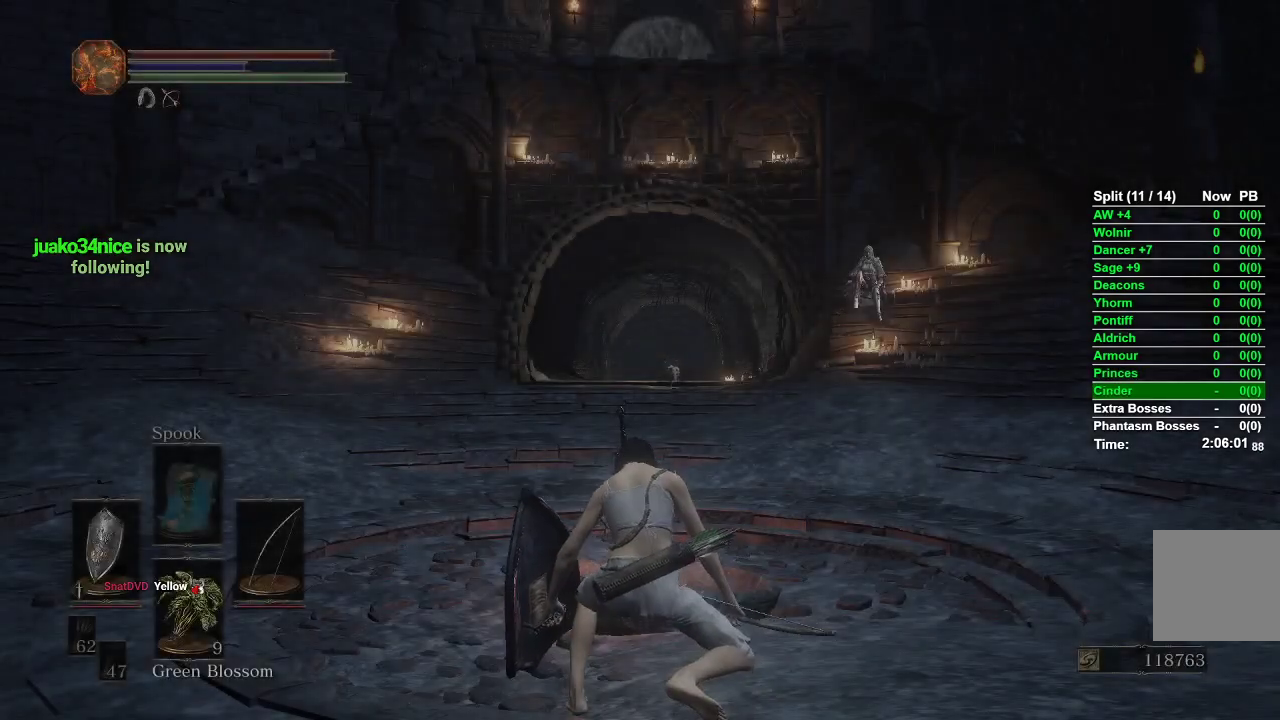
Gameplay with a controller (Xbox layout); each line is a JSON object with the inputs held at the frame after it. "events" lists button and stick changes between this image and that frame as [ms after this image, input, new state], when the widget could be followed in between.
{"buttons": [], "left_stick": "up-right", "right_stick": "center", "events": [[250, "left_stick", "up-right"]]}
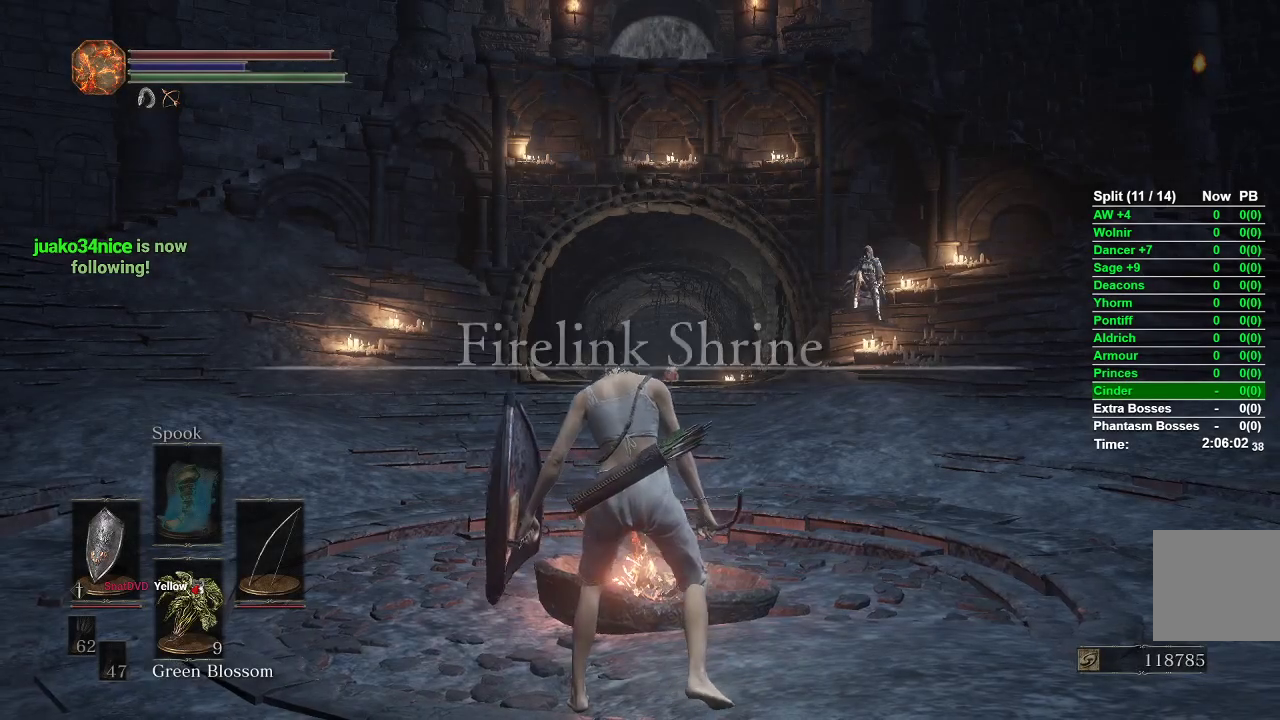
{"buttons": [], "left_stick": "up-right", "right_stick": "center", "events": []}
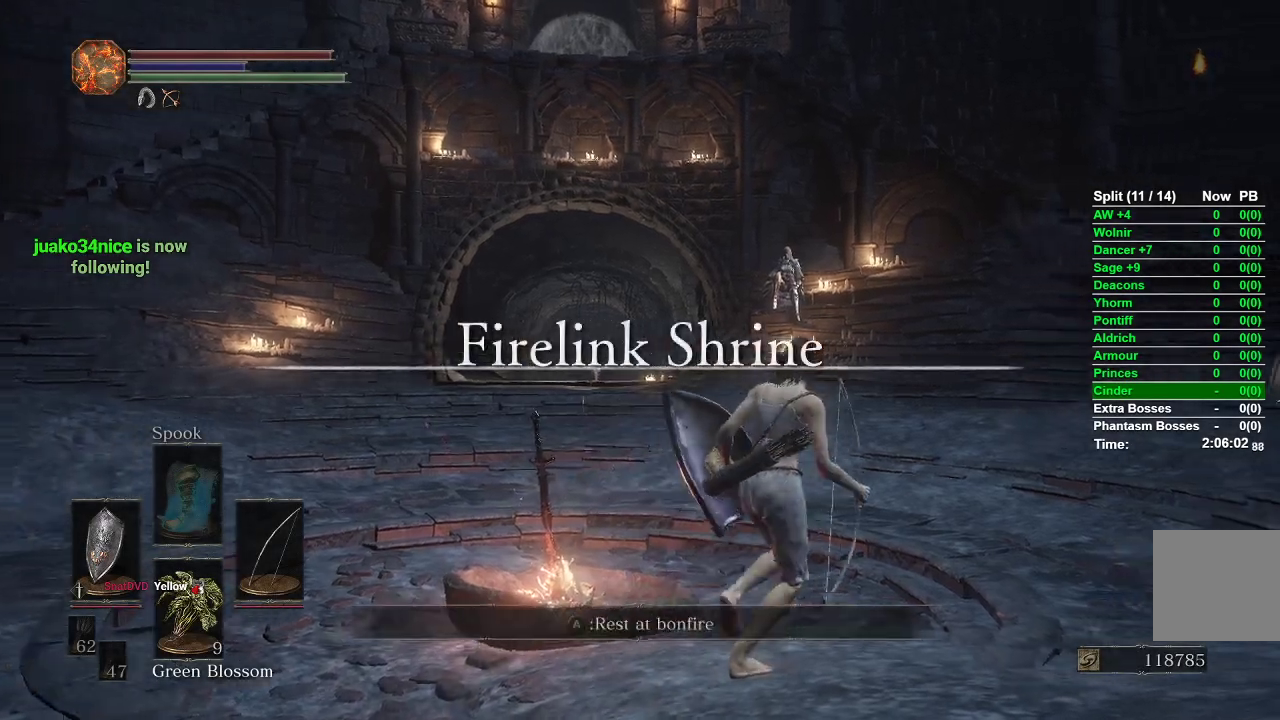
{"buttons": [], "left_stick": "up-right", "right_stick": "center", "events": [[133, "right_stick", "down-left"], [283, "right_stick", "center"]]}
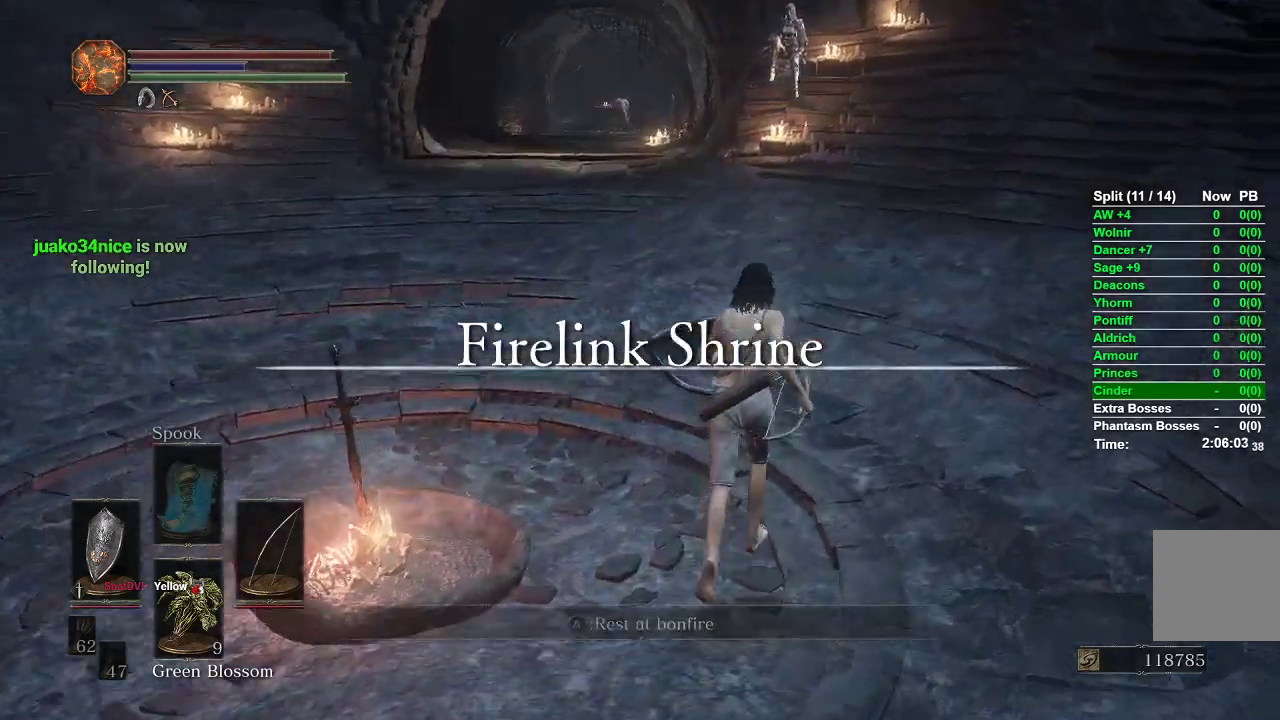
{"buttons": ["START"], "left_stick": "up", "right_stick": "center", "events": [[433, "START", "down"], [433, "left_stick", "up"]]}
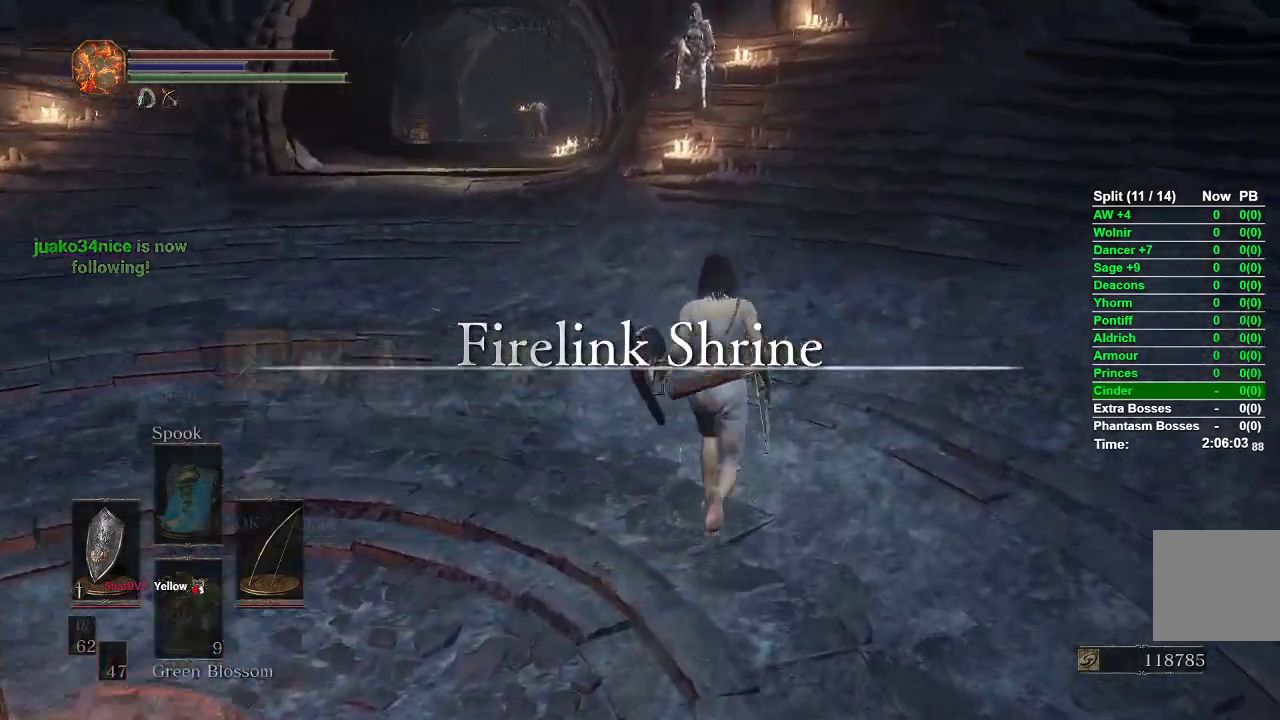
{"buttons": [], "left_stick": "up", "right_stick": "center", "events": [[33, "START", "up"], [150, "A", "down"], [267, "A", "up"]]}
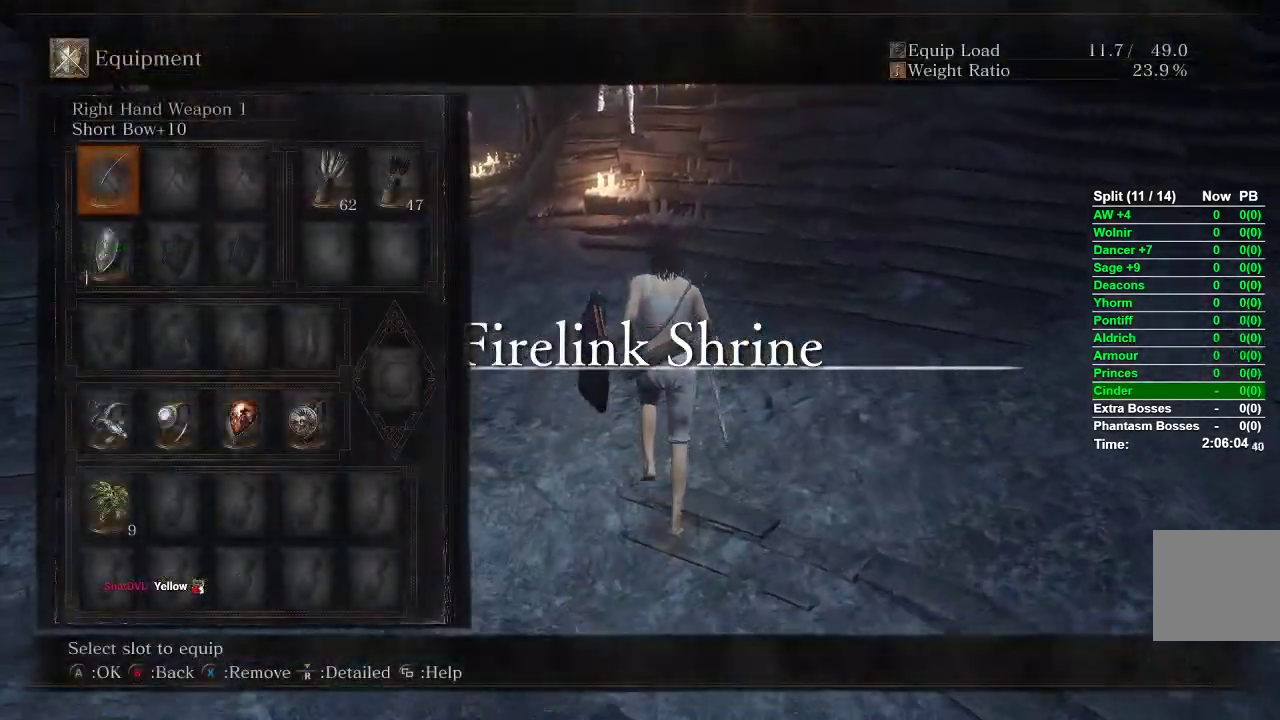
{"buttons": [], "left_stick": "left", "right_stick": "center", "events": [[450, "left_stick", "left"]]}
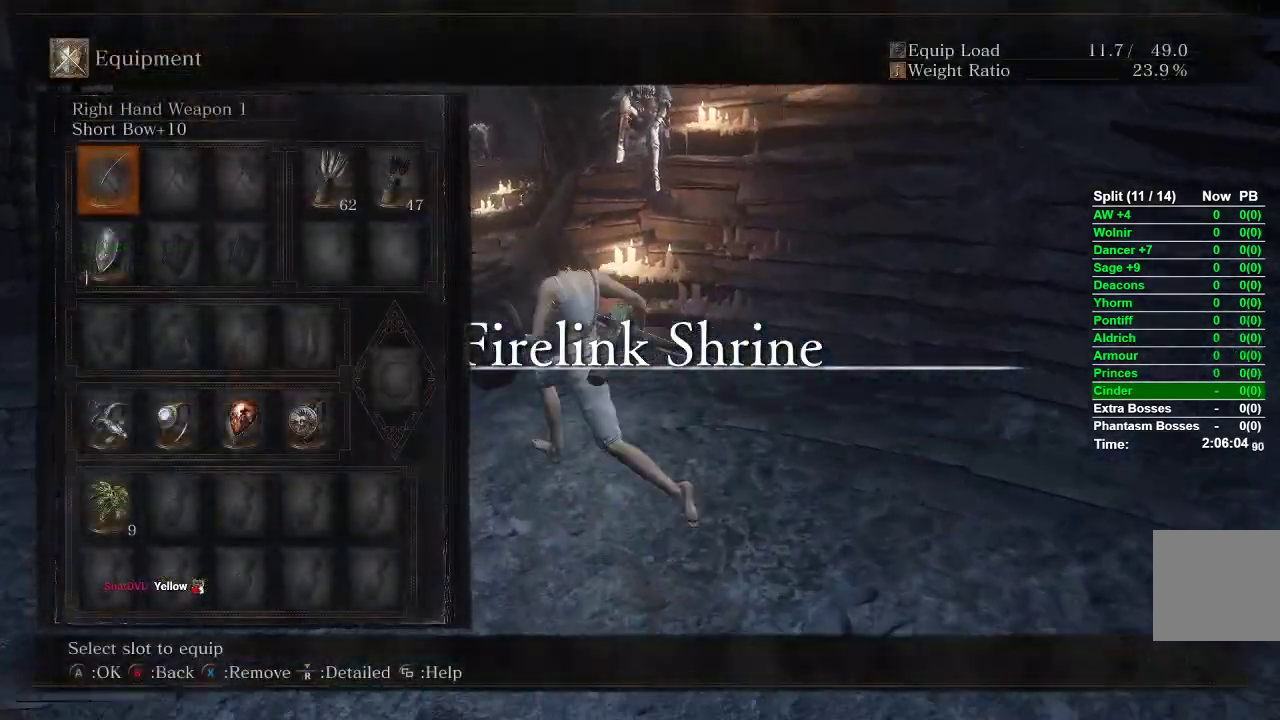
{"buttons": [], "left_stick": "center", "right_stick": "center", "events": [[50, "left_stick", "down-left"], [267, "left_stick", "center"], [367, "DPAD_DOWN", "down"], [433, "DPAD_DOWN", "up"]]}
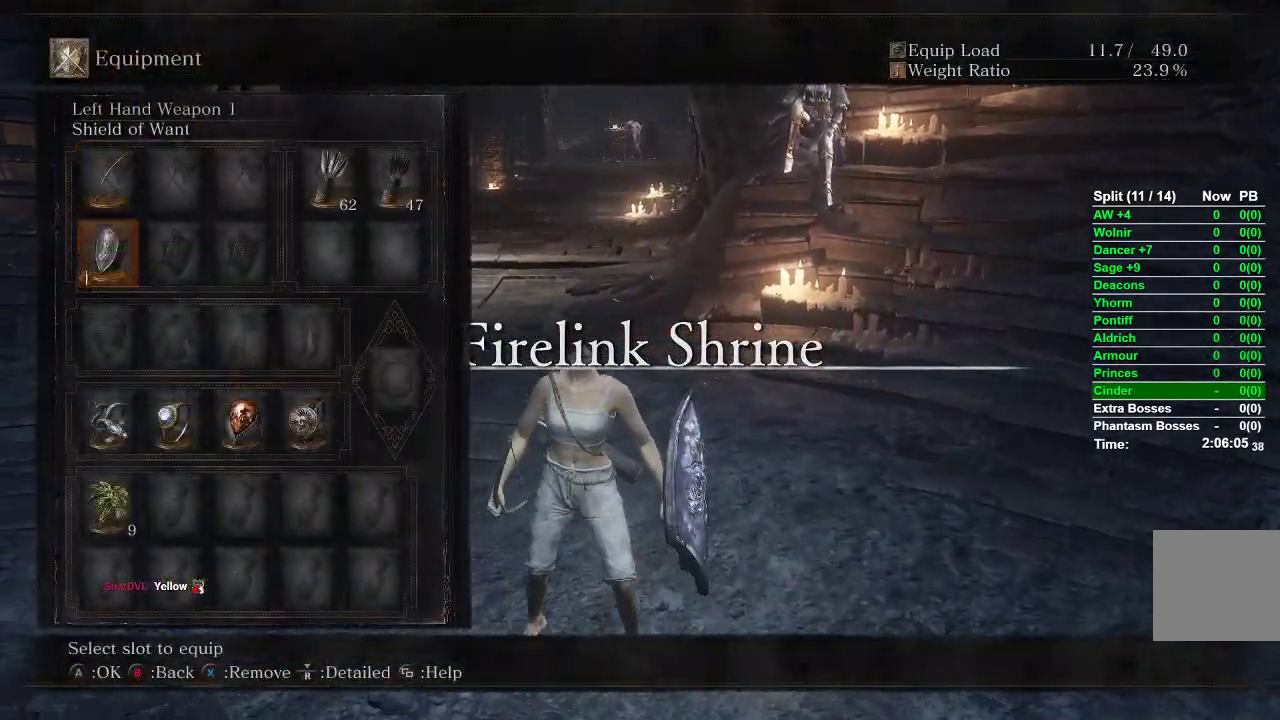
{"buttons": [], "left_stick": "center", "right_stick": "center", "events": [[50, "DPAD_DOWN", "down"], [117, "DPAD_DOWN", "up"], [183, "DPAD_DOWN", "down"], [267, "DPAD_DOWN", "up"], [300, "A", "down"], [417, "A", "up"]]}
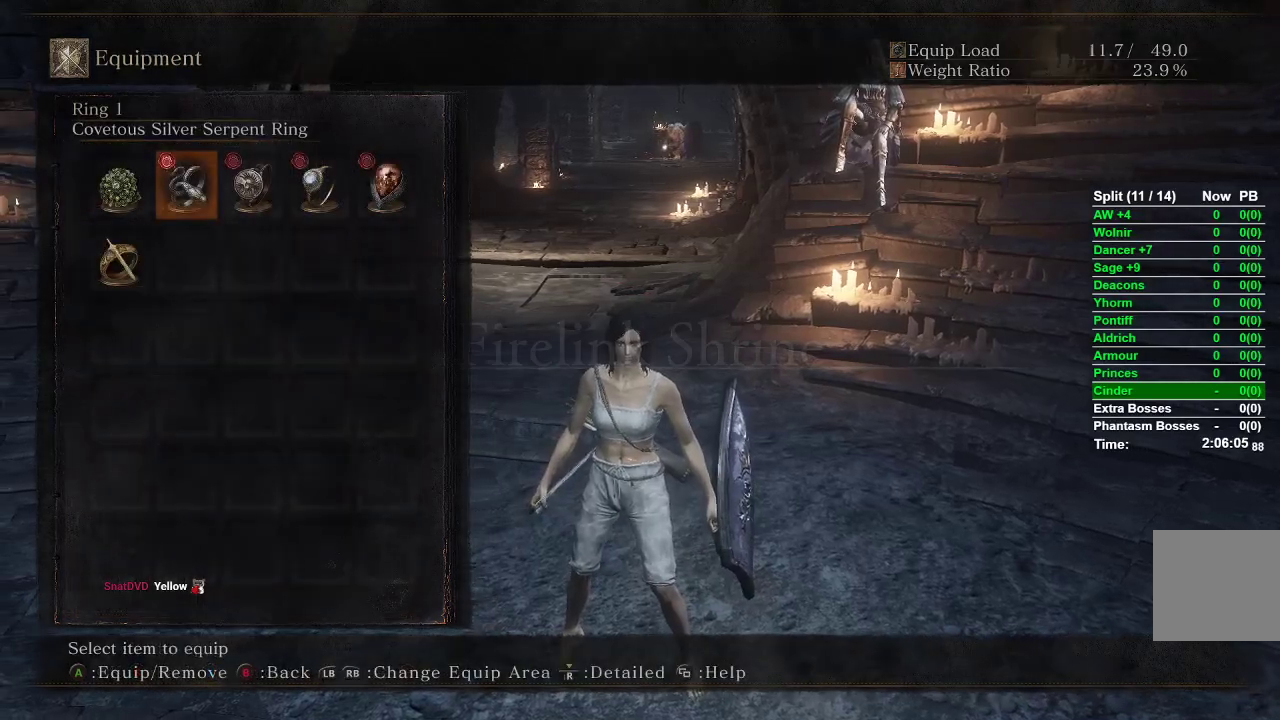
{"buttons": ["START"], "left_stick": "center", "right_stick": "center", "events": [[150, "DPAD_LEFT", "down"], [250, "A", "down"], [283, "DPAD_LEFT", "up"], [333, "A", "up"], [467, "START", "down"]]}
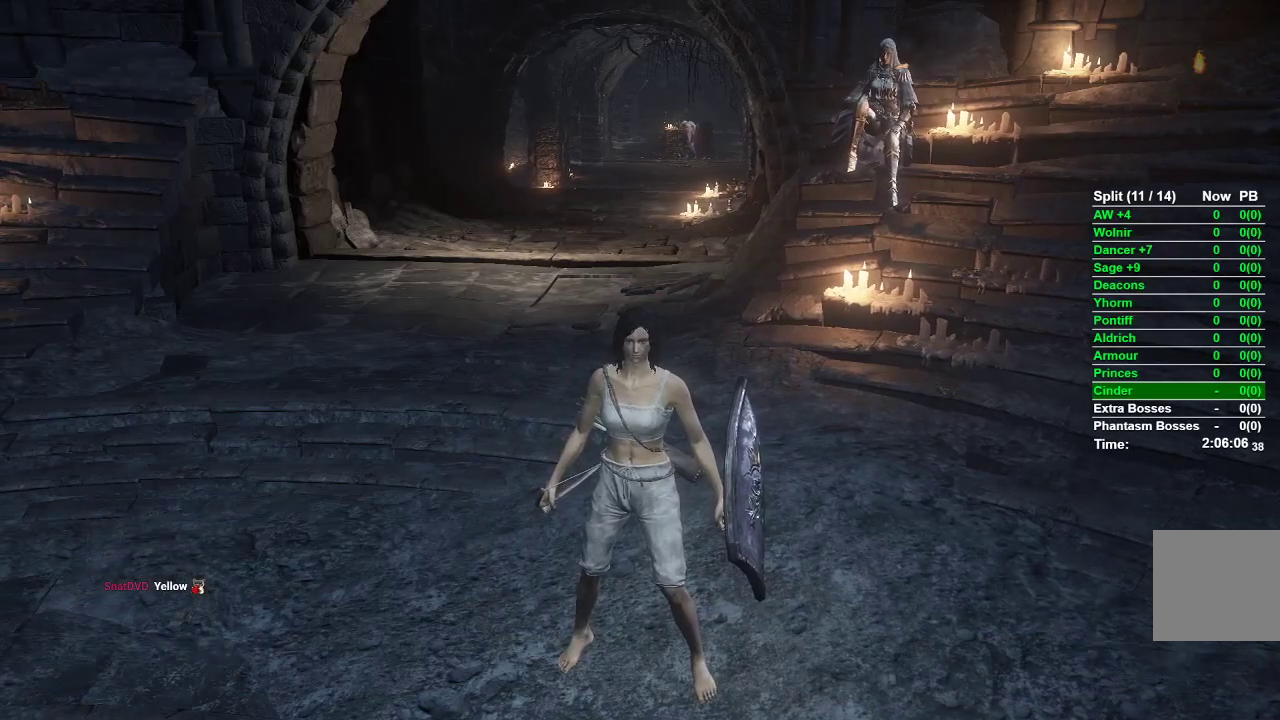
{"buttons": ["A"], "left_stick": "center", "right_stick": "center", "events": [[67, "START", "up"], [167, "left_stick", "down-left"], [283, "START", "down"], [383, "START", "up"], [467, "A", "down"], [500, "left_stick", "center"]]}
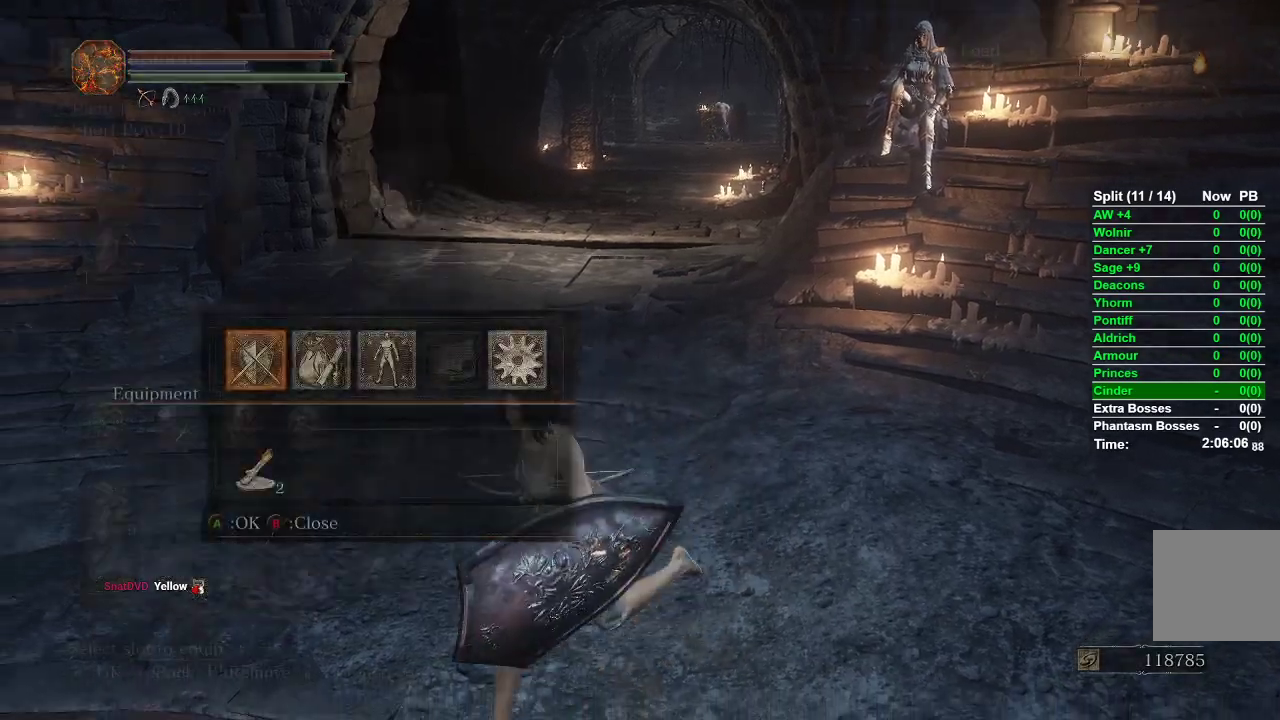
{"buttons": [], "left_stick": "center", "right_stick": "center", "events": [[67, "A", "up"], [150, "DPAD_DOWN", "down"], [217, "DPAD_DOWN", "up"], [367, "X", "down"], [450, "X", "up"]]}
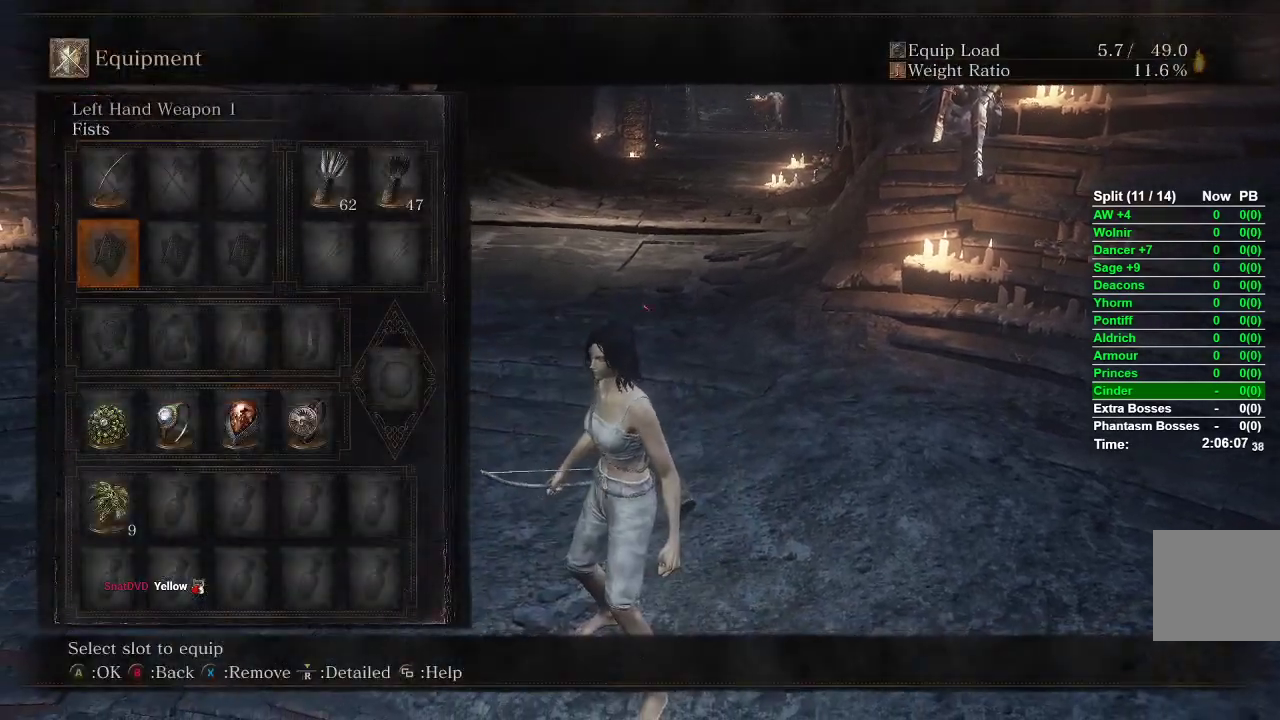
{"buttons": [], "left_stick": "down-left", "right_stick": "down-left", "events": [[50, "left_stick", "down-left"], [83, "START", "down"], [150, "START", "up"], [267, "Y", "down"], [350, "Y", "up"], [467, "right_stick", "down-left"]]}
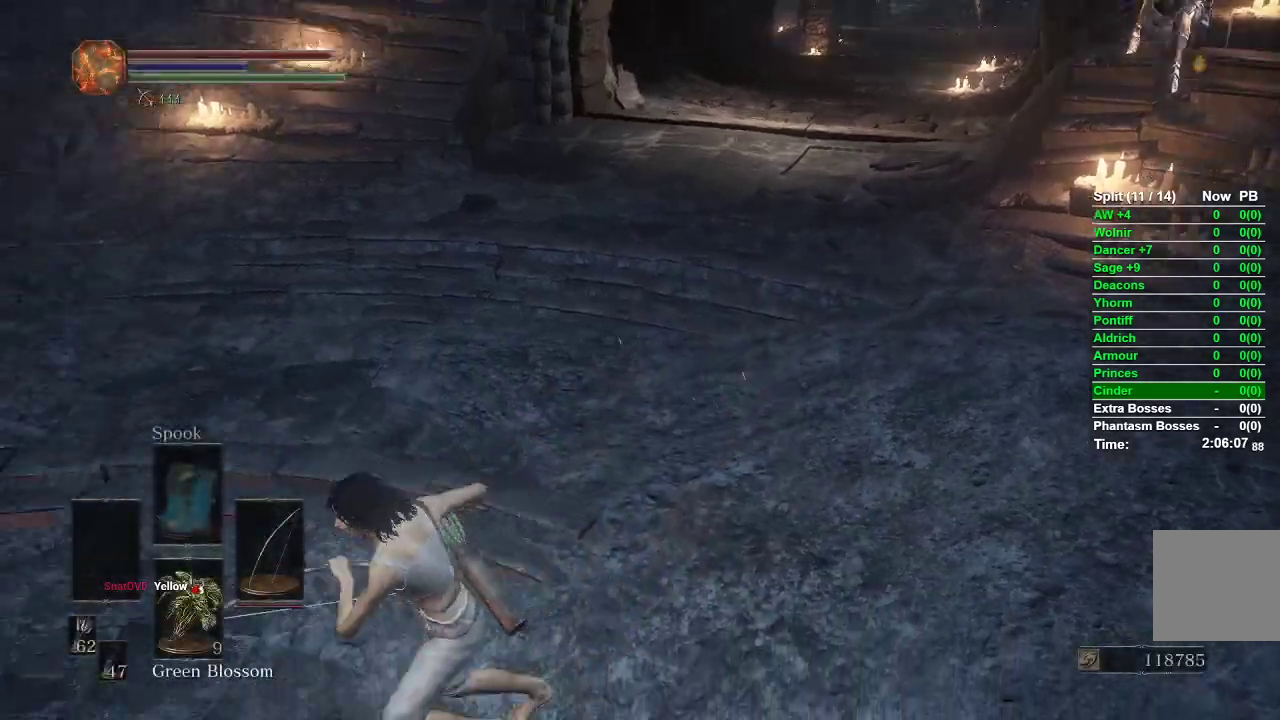
{"buttons": [], "left_stick": "up-left", "right_stick": "center", "events": [[117, "left_stick", "left"], [317, "left_stick", "up-left"], [367, "right_stick", "center"]]}
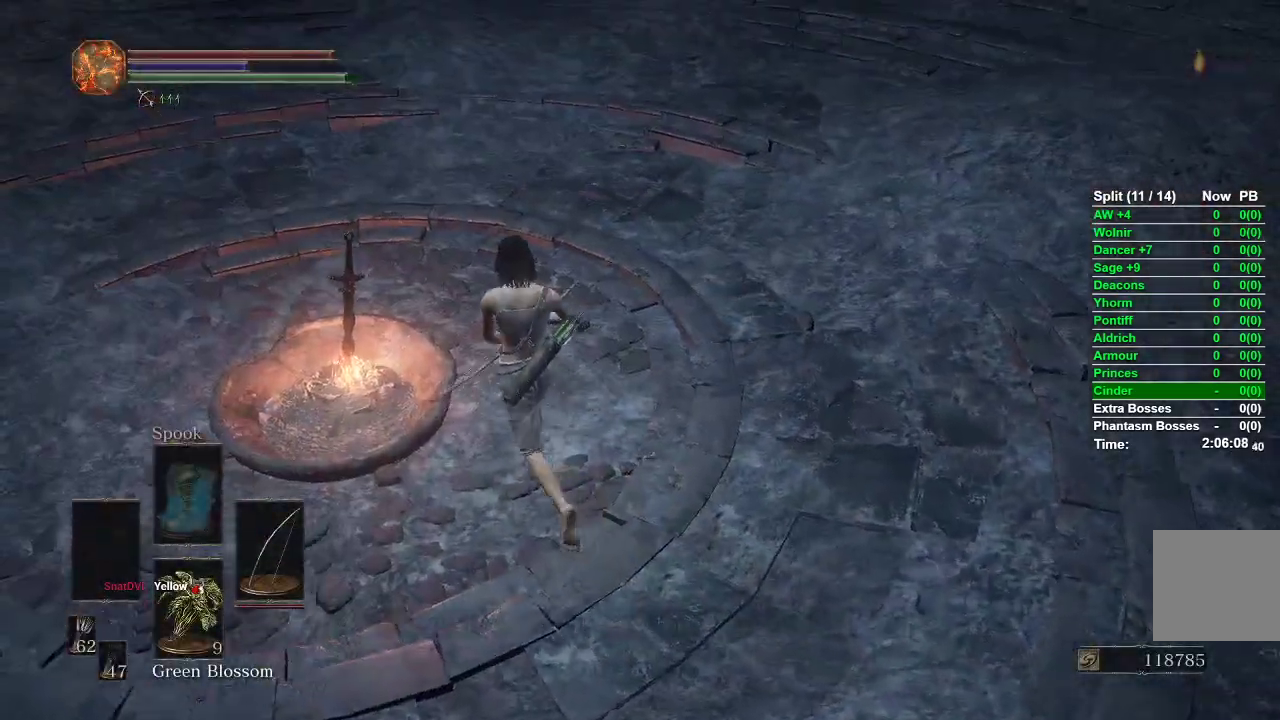
{"buttons": [], "left_stick": "center", "right_stick": "right", "events": [[167, "A", "down"], [167, "left_stick", "left"], [233, "A", "up"], [333, "left_stick", "center"], [450, "right_stick", "right"]]}
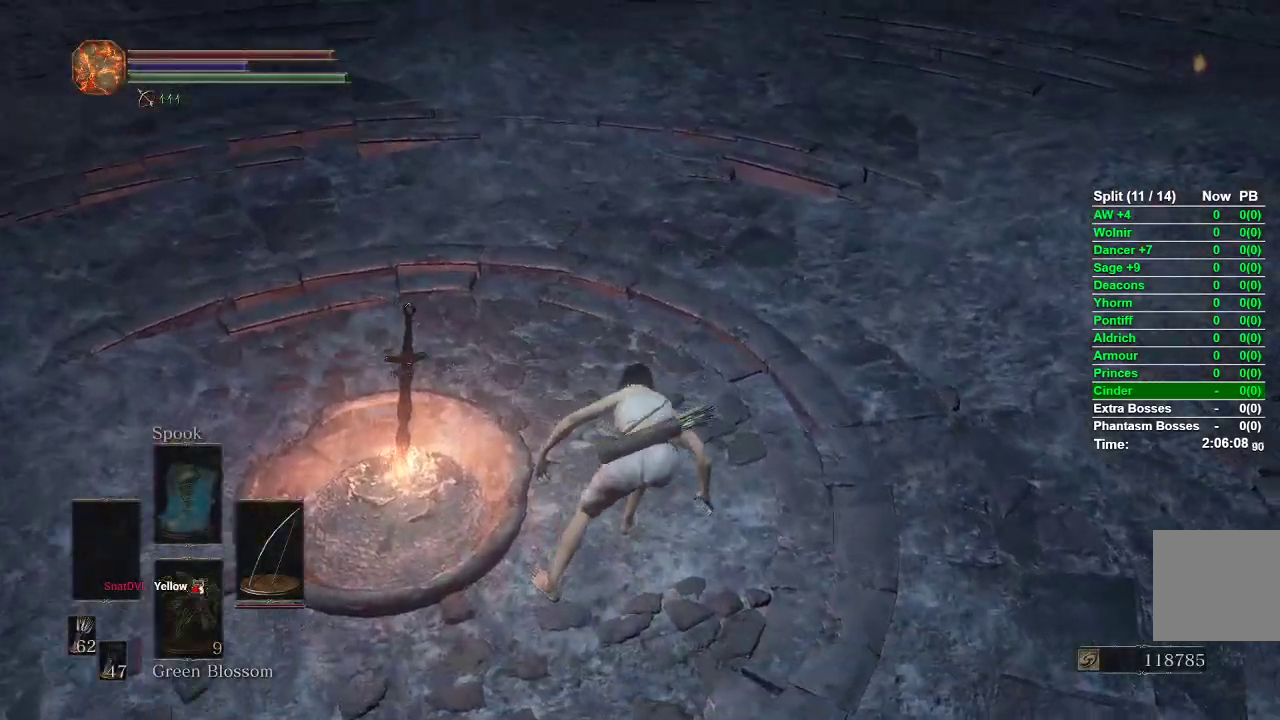
{"buttons": [], "left_stick": "center", "right_stick": "center", "events": [[217, "right_stick", "center"]]}
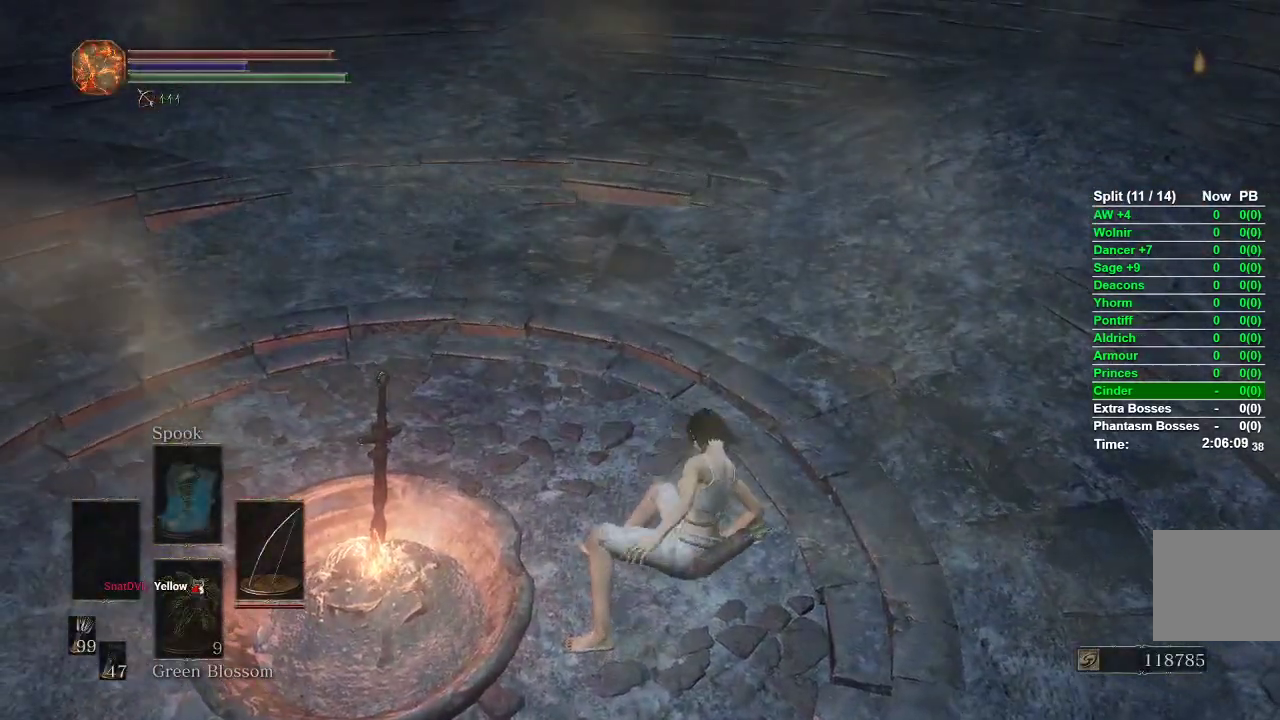
{"buttons": [], "left_stick": "center", "right_stick": "right", "events": [[133, "right_stick", "right"]]}
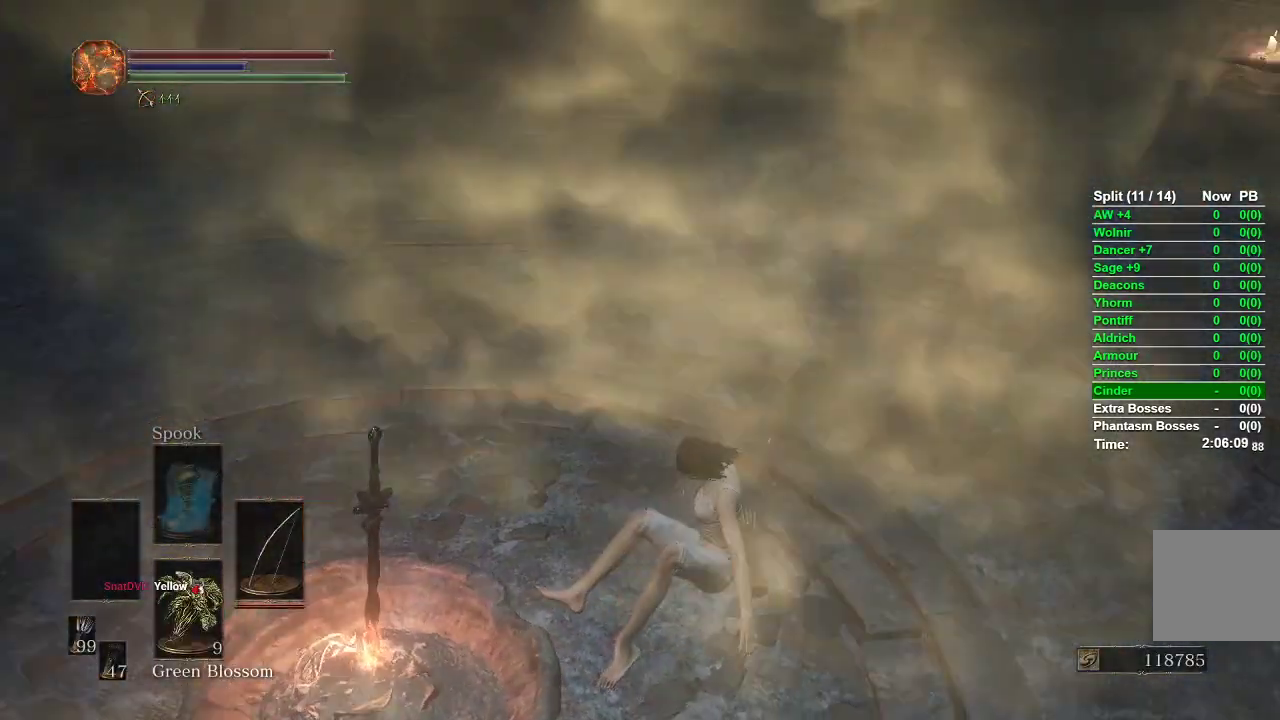
{"buttons": [], "left_stick": "center", "right_stick": "center", "events": [[200, "right_stick", "center"], [417, "B", "down"], [483, "B", "up"]]}
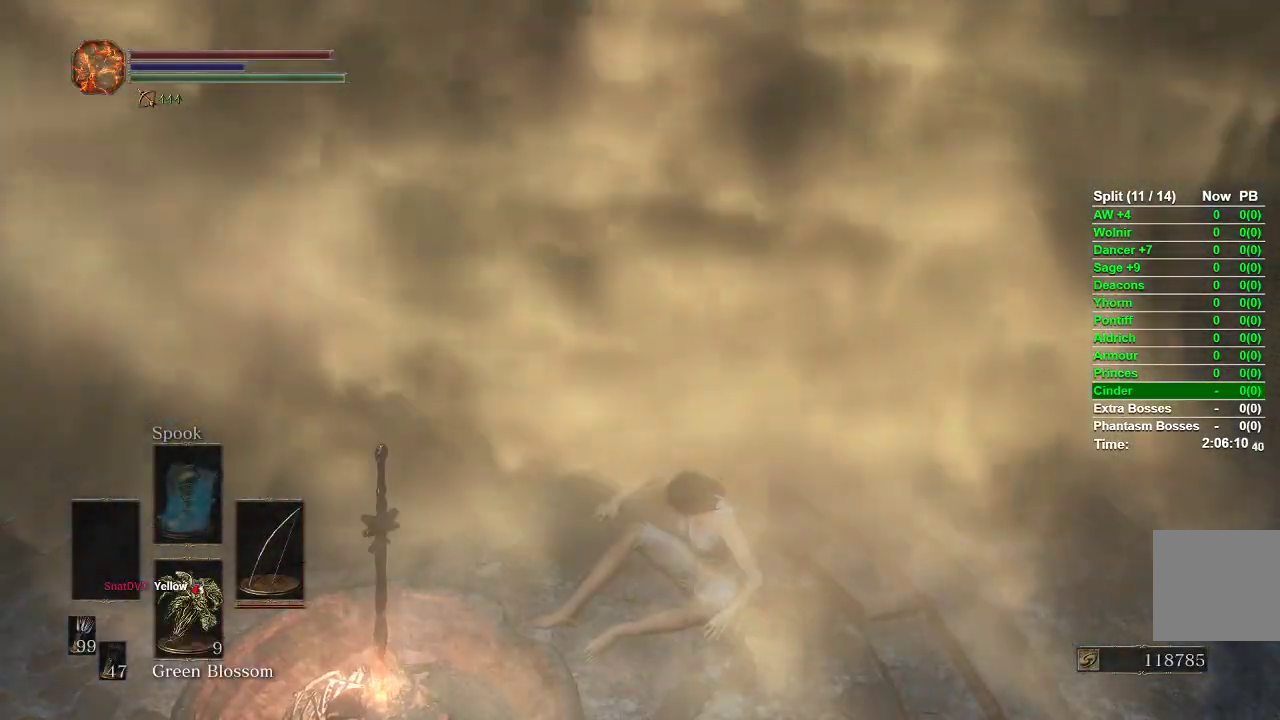
{"buttons": ["B"], "left_stick": "center", "right_stick": "center", "events": [[100, "B", "down"], [133, "B", "up"], [217, "B", "down"], [283, "B", "up"], [350, "B", "down"], [417, "B", "up"], [500, "B", "down"]]}
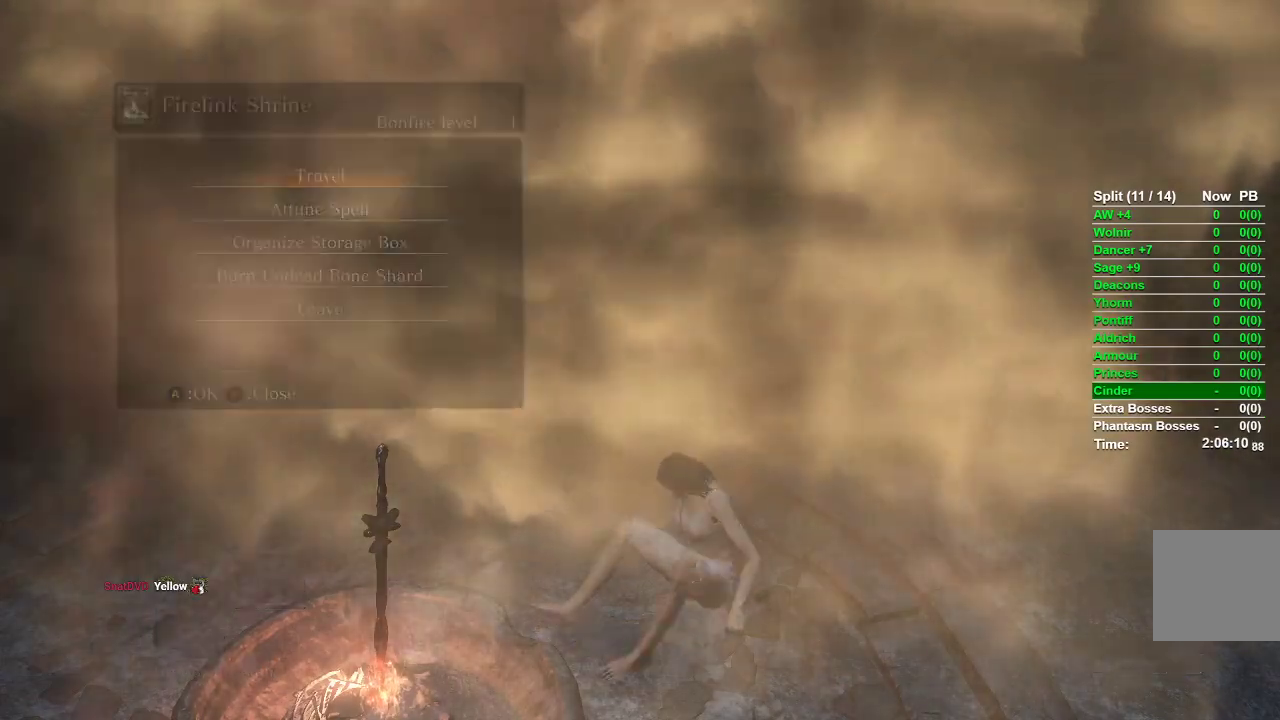
{"buttons": ["B"], "left_stick": "up-right", "right_stick": "center", "events": [[67, "B", "up"], [167, "B", "down"], [217, "B", "up"], [317, "left_stick", "up-right"], [333, "B", "down"]]}
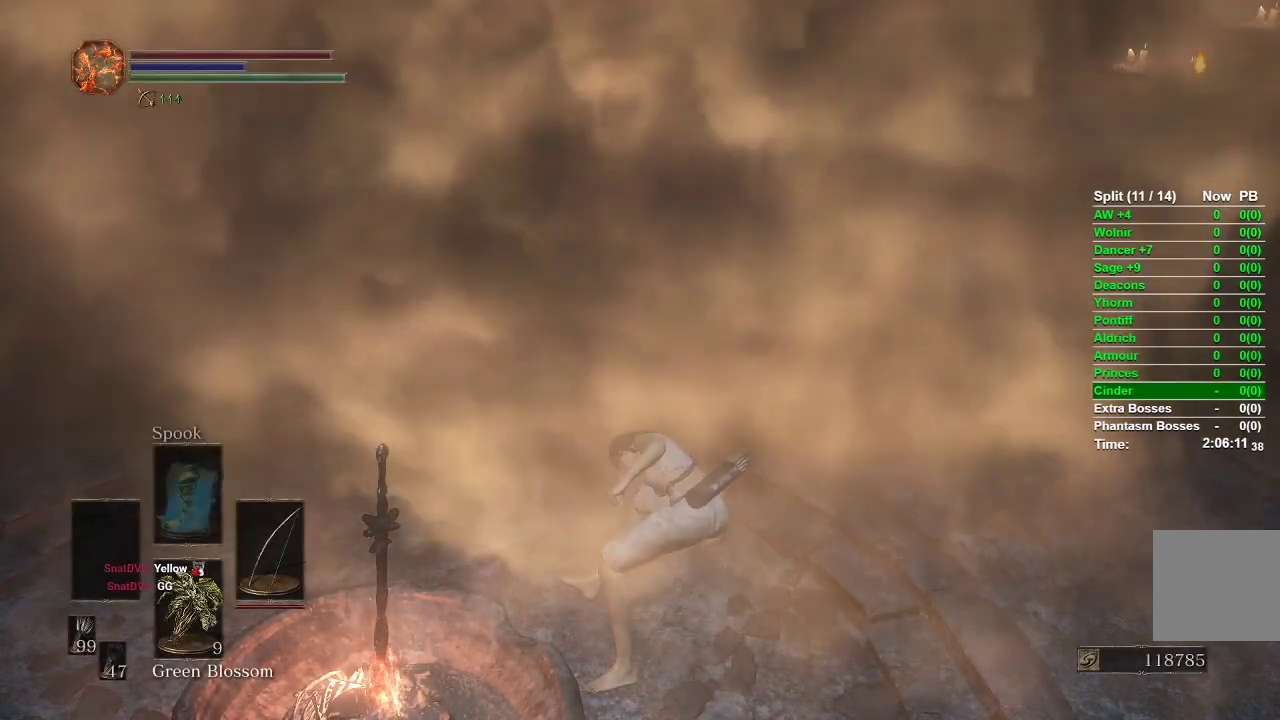
{"buttons": ["B"], "left_stick": "up-right", "right_stick": "center", "events": []}
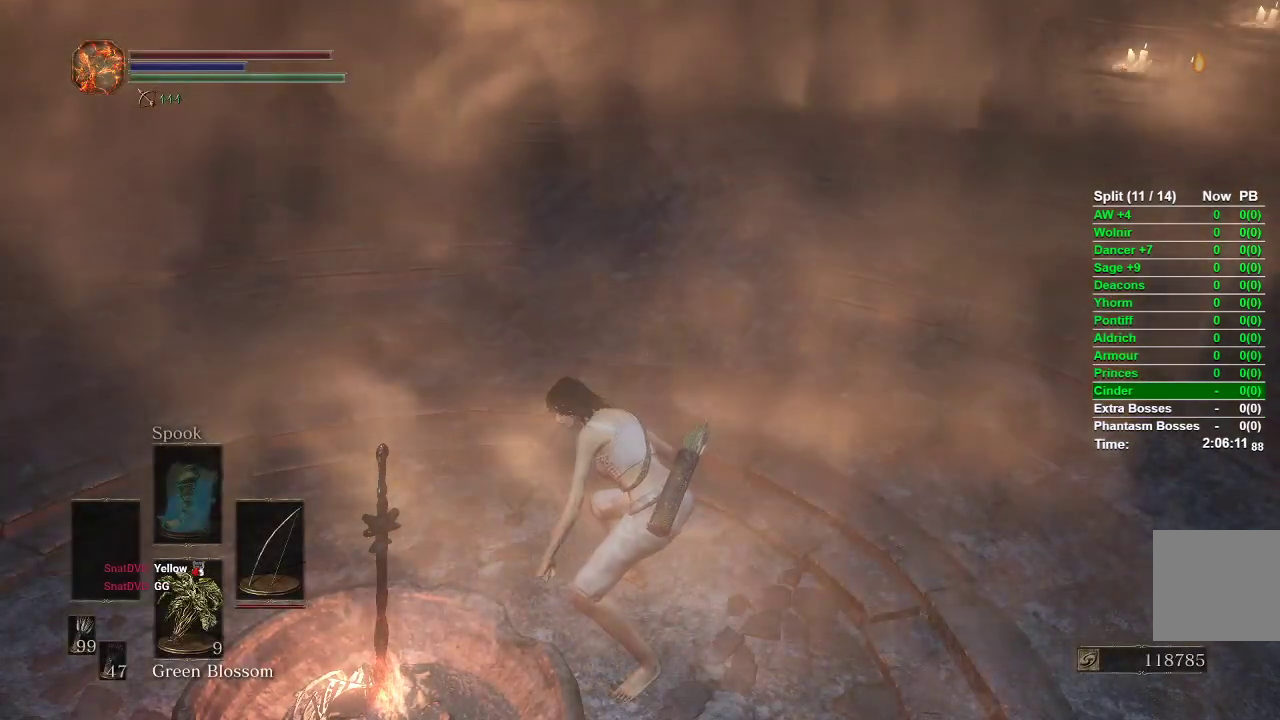
{"buttons": ["B"], "left_stick": "up-right", "right_stick": "center", "events": []}
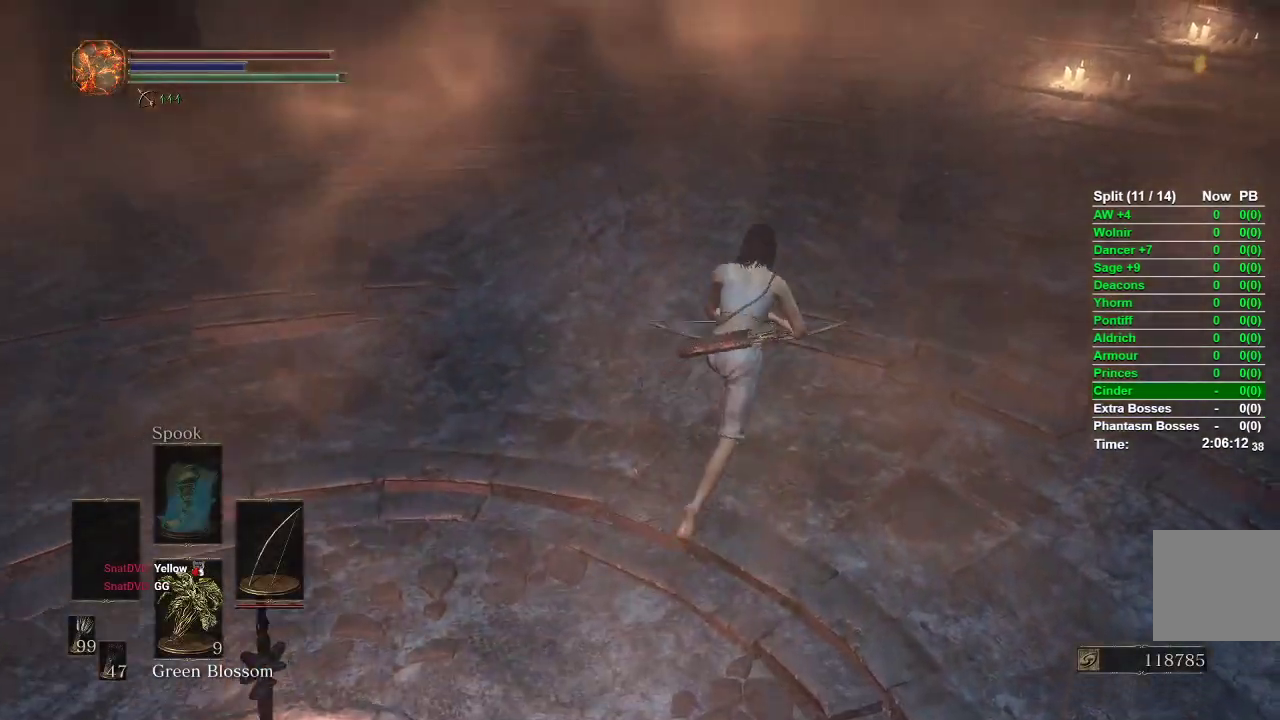
{"buttons": ["B"], "left_stick": "up-right", "right_stick": "right", "events": [[500, "right_stick", "right"]]}
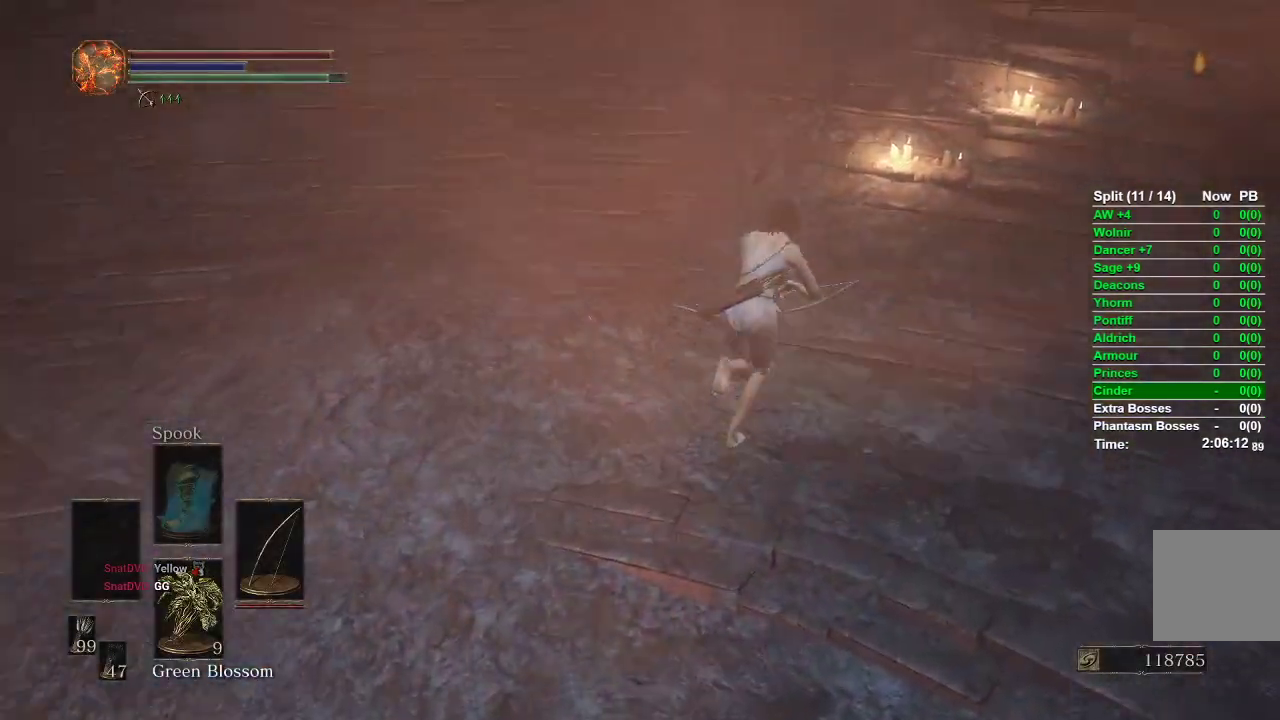
{"buttons": [], "left_stick": "up", "right_stick": "center", "events": [[150, "left_stick", "up"], [183, "right_stick", "center"], [250, "B", "up"]]}
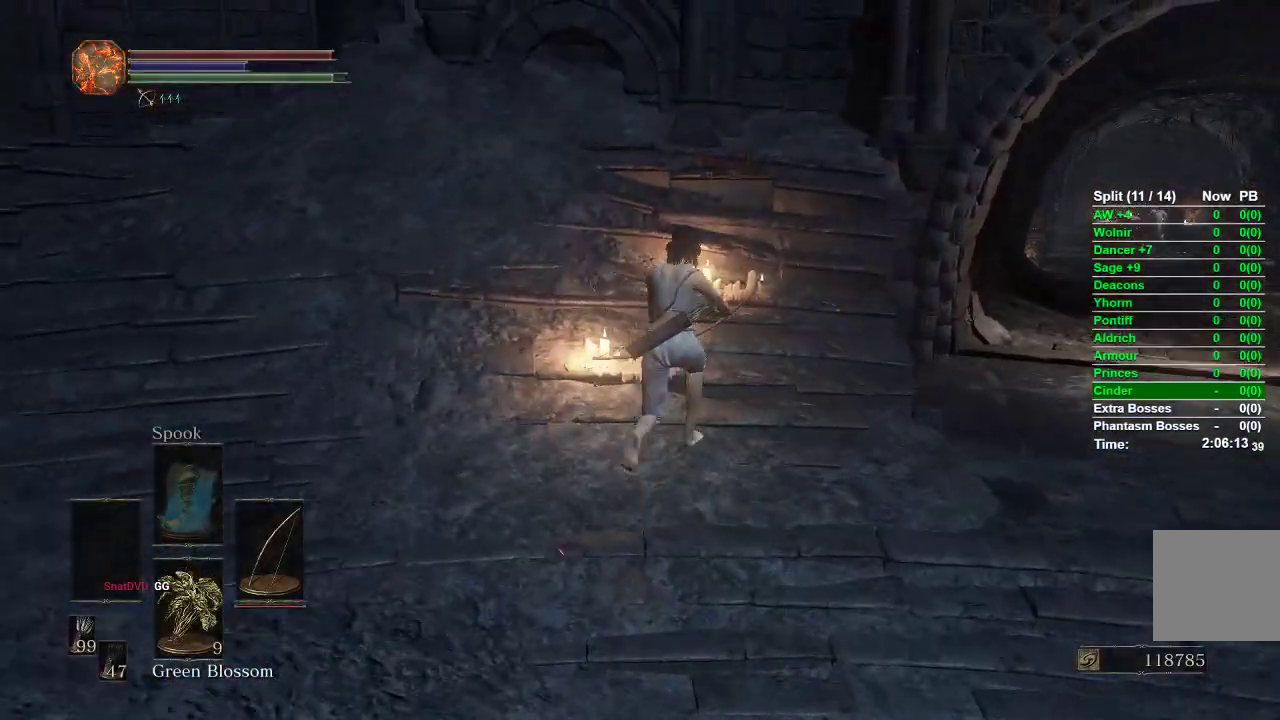
{"buttons": [], "left_stick": "up-right", "right_stick": "center", "events": [[83, "START", "down"], [117, "left_stick", "up-right"], [183, "START", "up"], [350, "DPAD_RIGHT", "down"], [417, "DPAD_RIGHT", "up"]]}
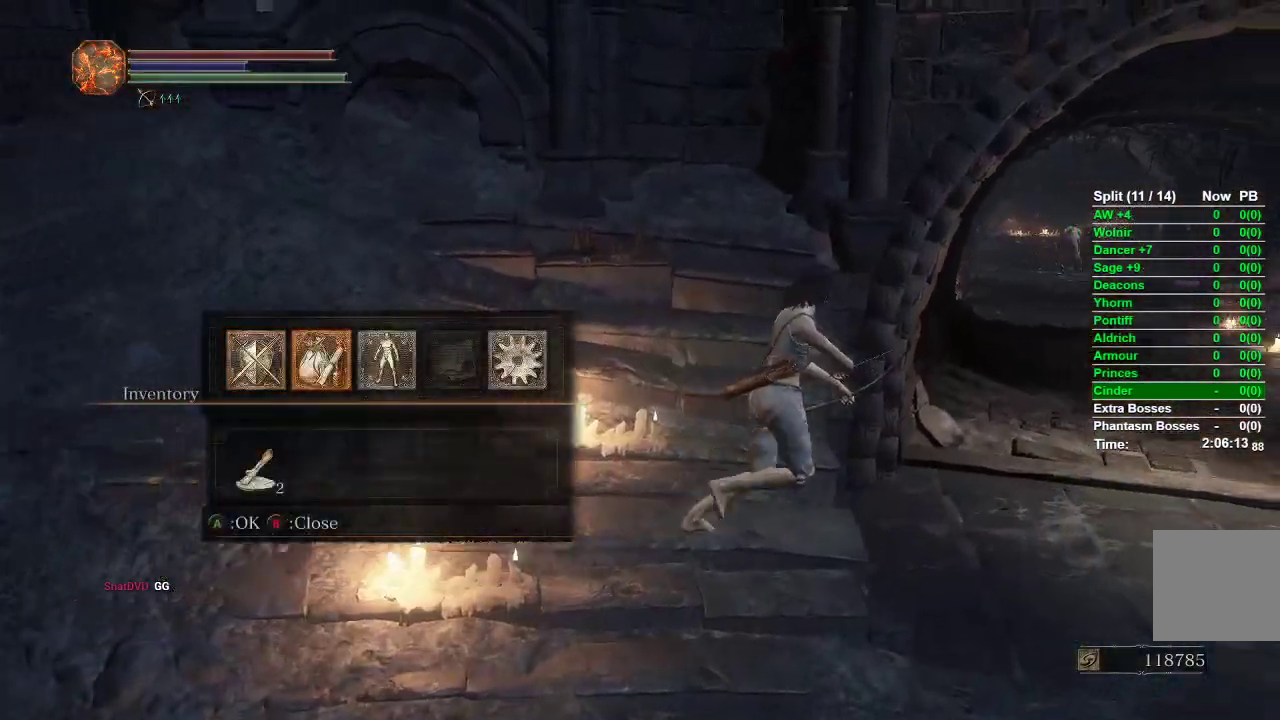
{"buttons": [], "left_stick": "up-right", "right_stick": "center", "events": [[67, "A", "down"], [217, "A", "up"]]}
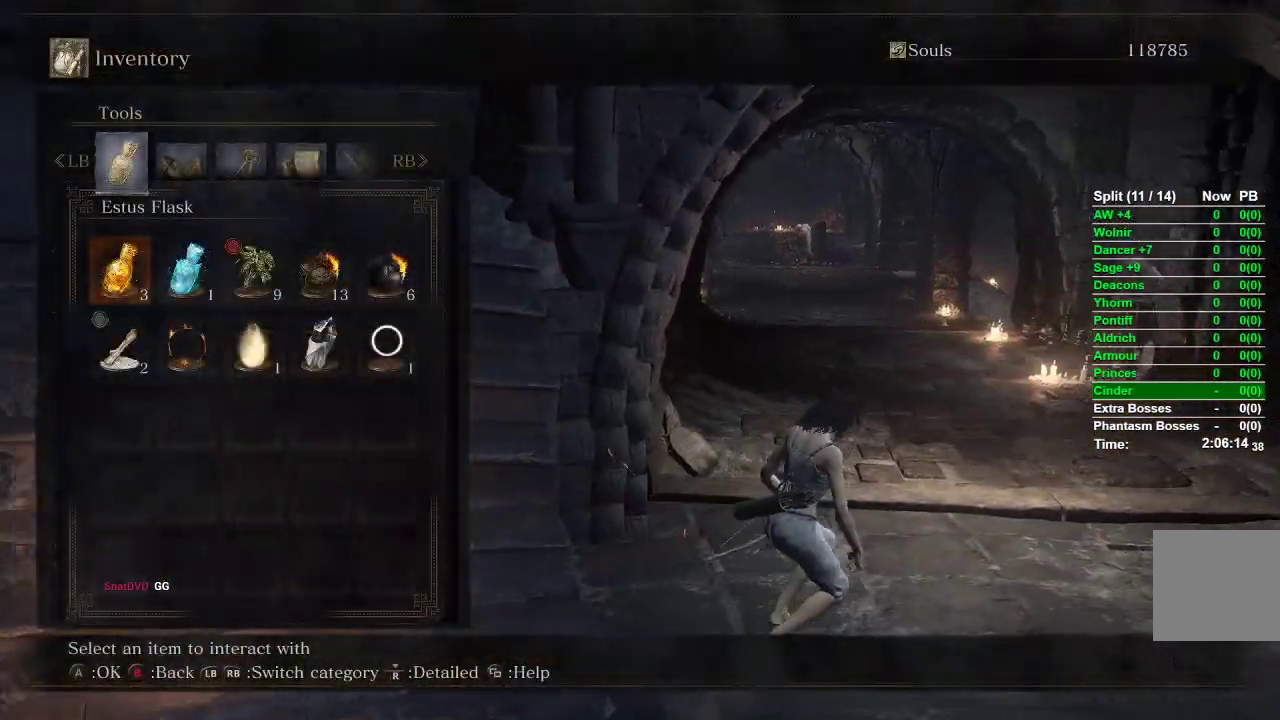
{"buttons": [], "left_stick": "up-right", "right_stick": "center", "events": [[183, "right_stick", "down-left"], [250, "right_stick", "center"]]}
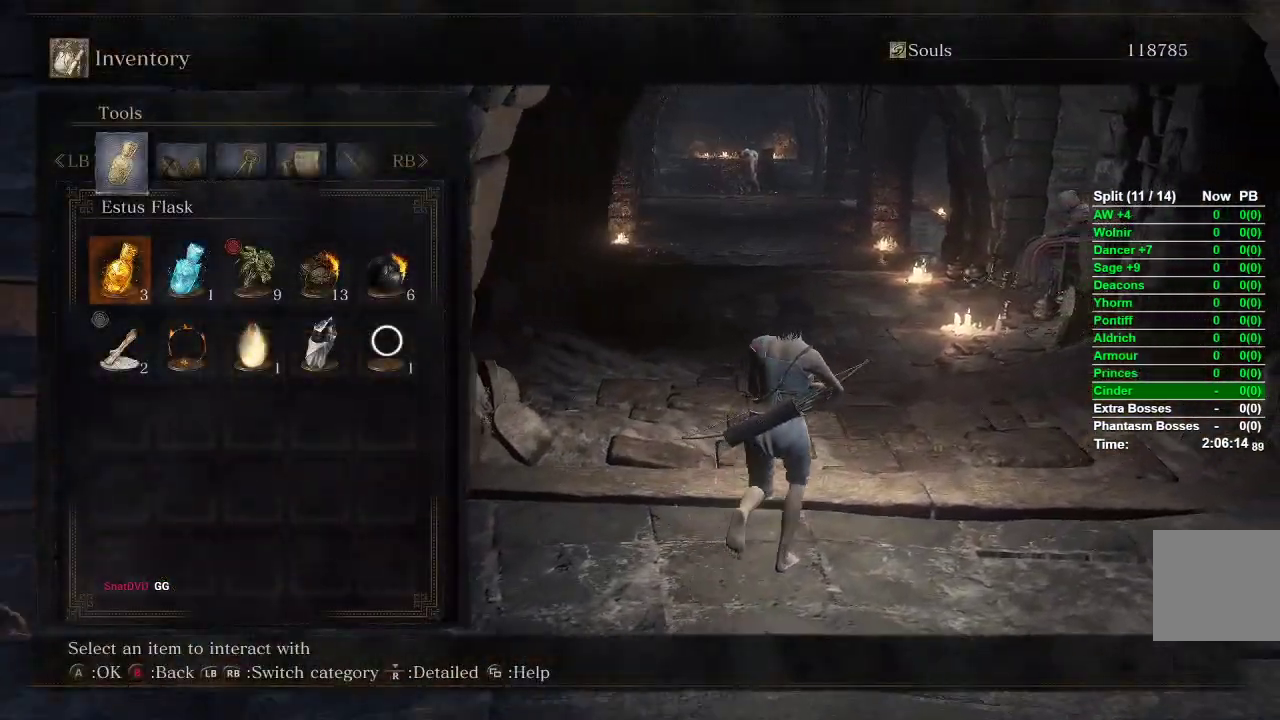
{"buttons": ["B"], "left_stick": "up-right", "right_stick": "center", "events": [[67, "START", "down"], [167, "START", "up"], [367, "B", "down"], [417, "B", "up"], [483, "B", "down"]]}
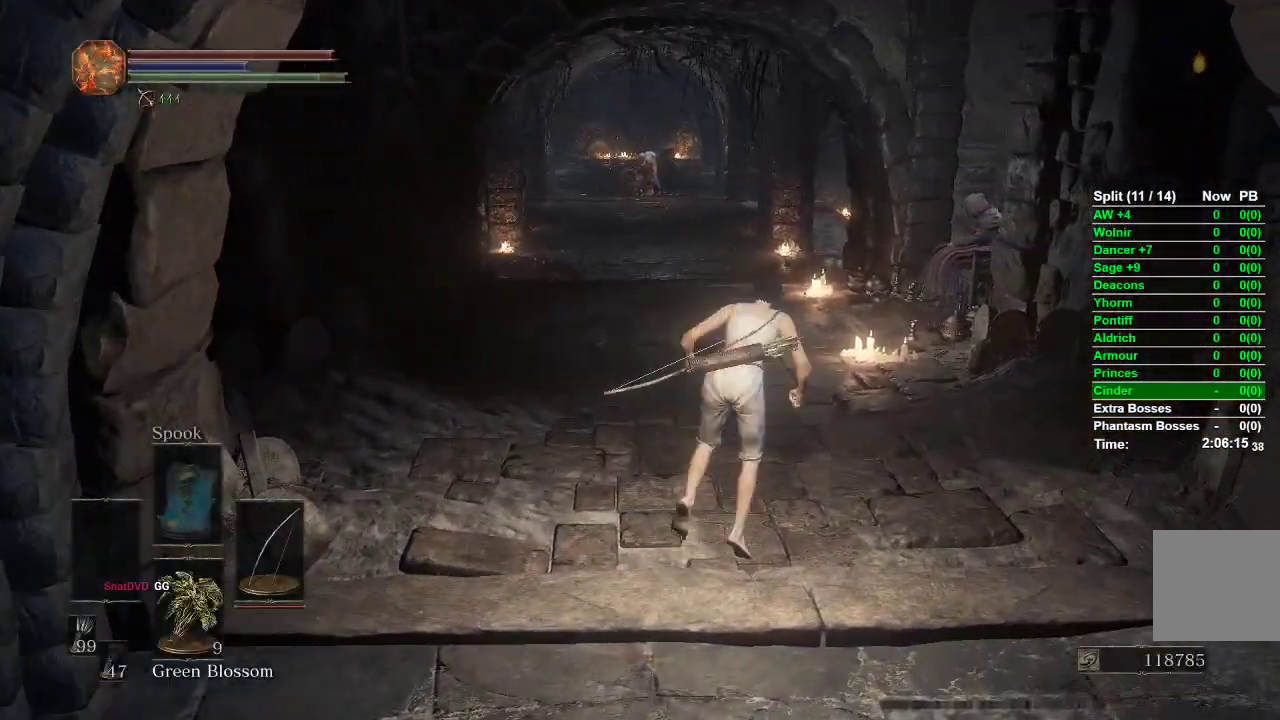
{"buttons": [], "left_stick": "up-right", "right_stick": "center", "events": [[50, "B", "up"]]}
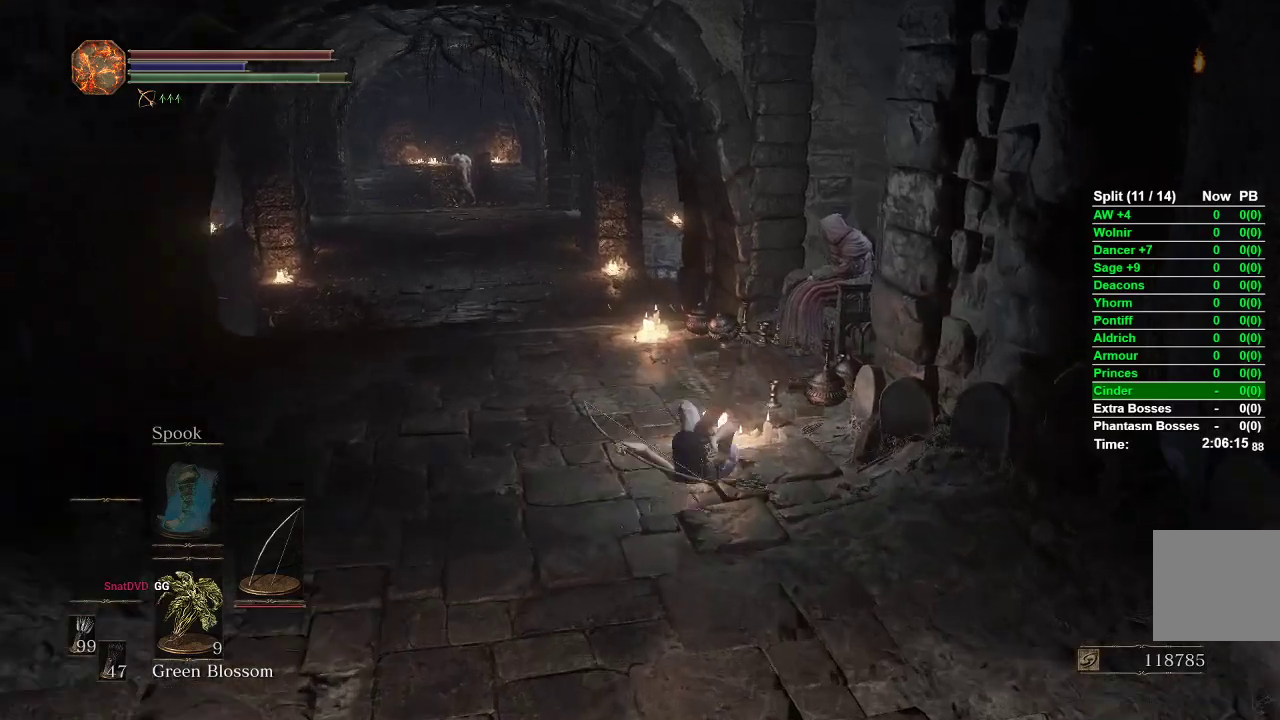
{"buttons": [], "left_stick": "up", "right_stick": "center", "events": [[400, "A", "down"], [483, "left_stick", "up"], [500, "A", "up"]]}